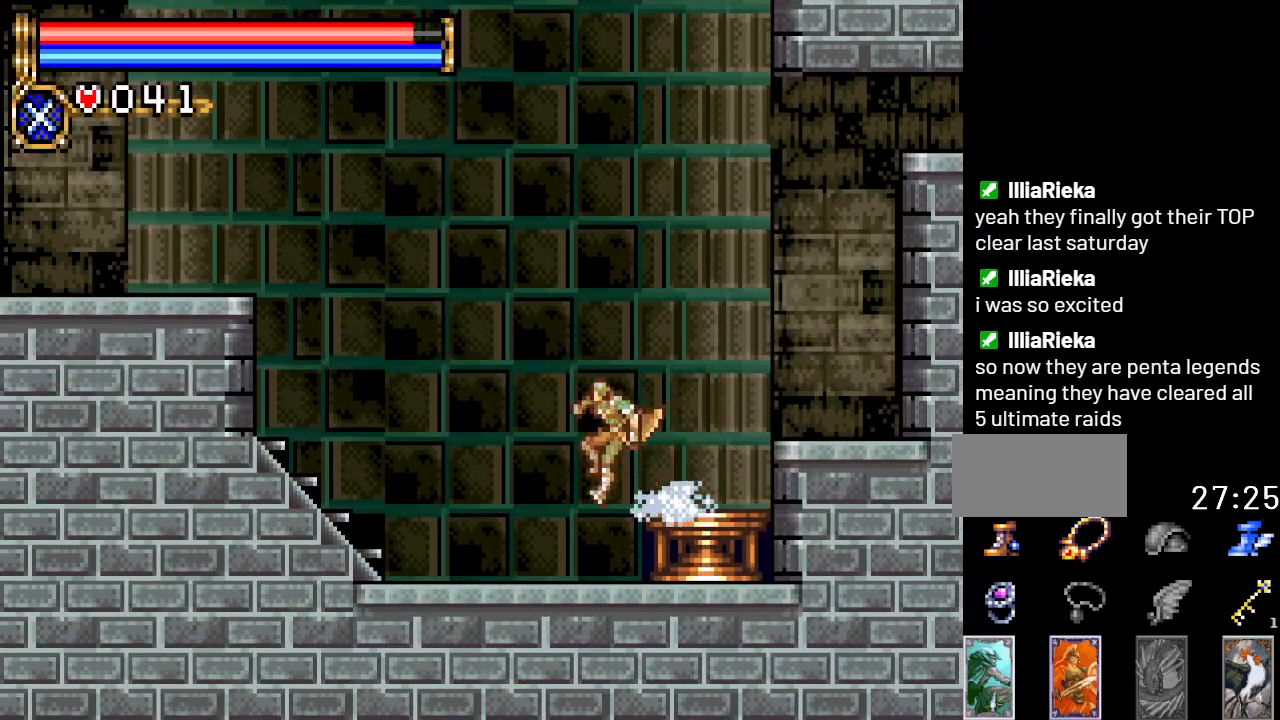
Gameplay with a controller (Nintendo layout); each line is a JSON object with the inputs held at the frame after it. "events" lists button and stick changes between this image and that frame as [ms after this image, input, new state], when the widget could be followed in between. Not read: L3 R3.
{"buttons": ["START"], "events": [[367, "DPAD_LEFT", "up"], [367, "START", "down"]]}
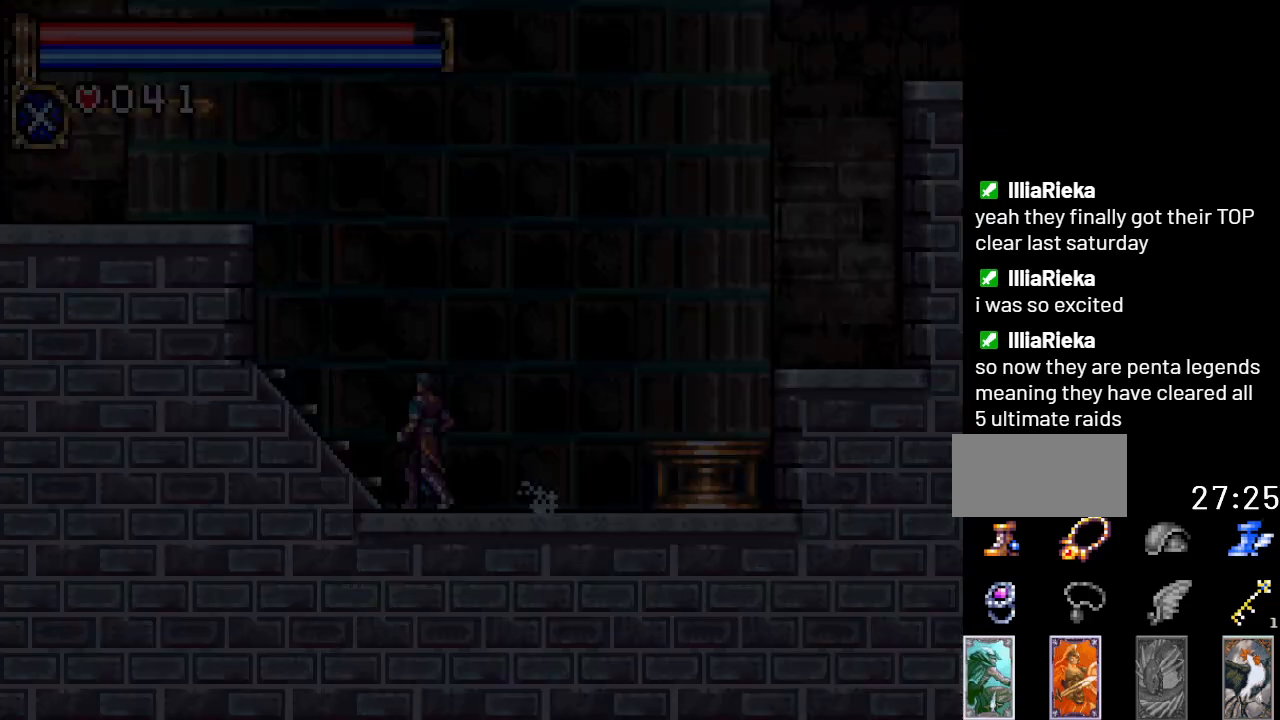
{"buttons": ["A"], "events": [[34, "START", "up"], [484, "A", "down"]]}
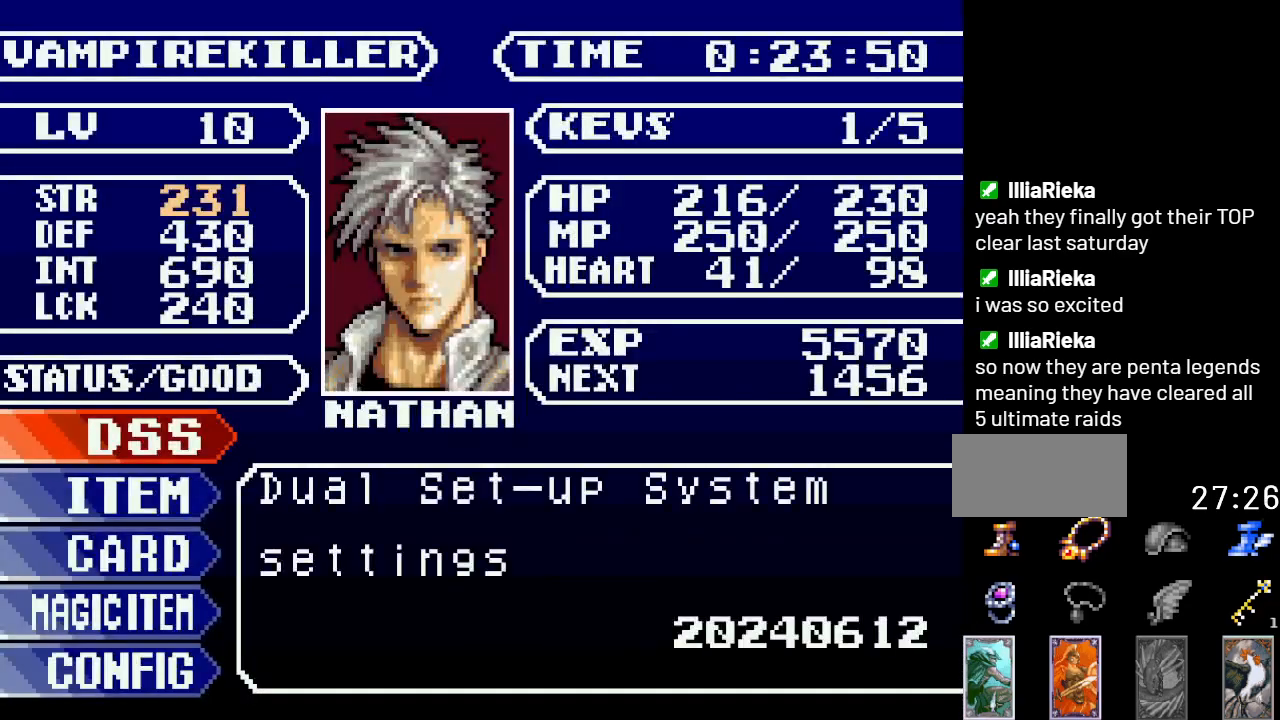
{"buttons": [], "events": [[183, "A", "up"]]}
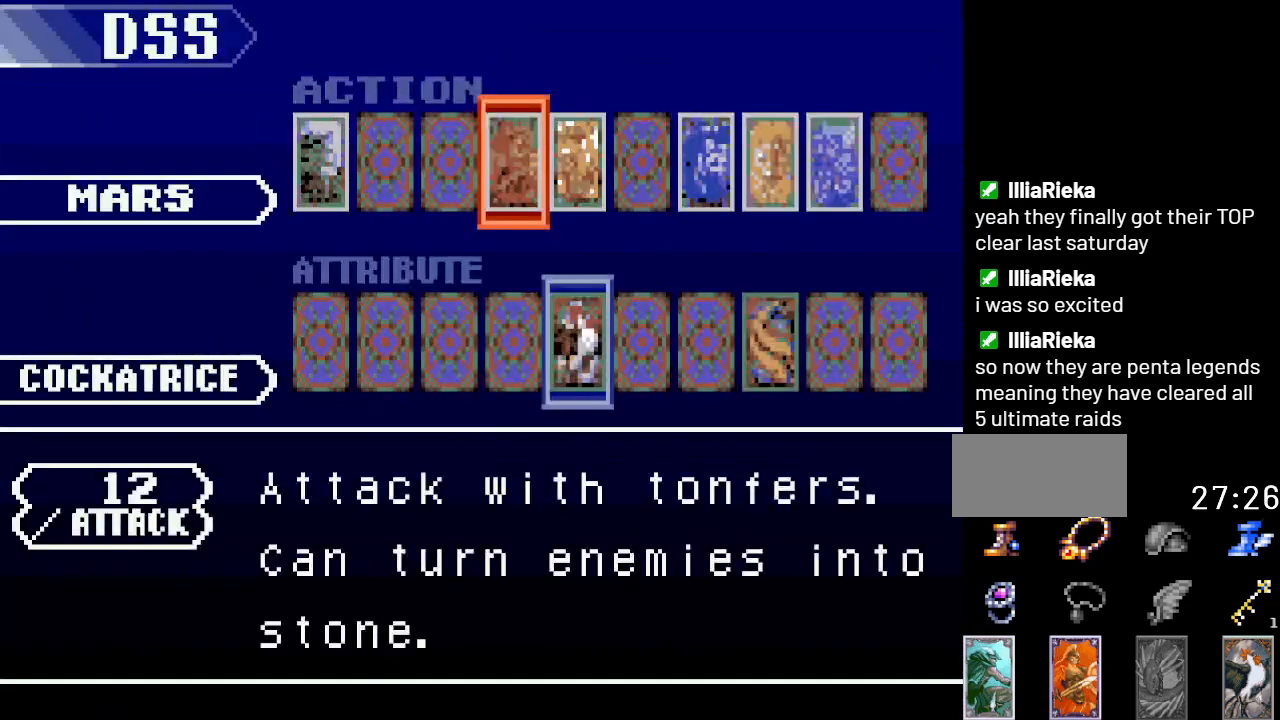
{"buttons": [], "events": [[167, "DPAD_RIGHT", "down"], [267, "DPAD_RIGHT", "up"], [368, "DPAD_RIGHT", "down"], [418, "DPAD_RIGHT", "up"]]}
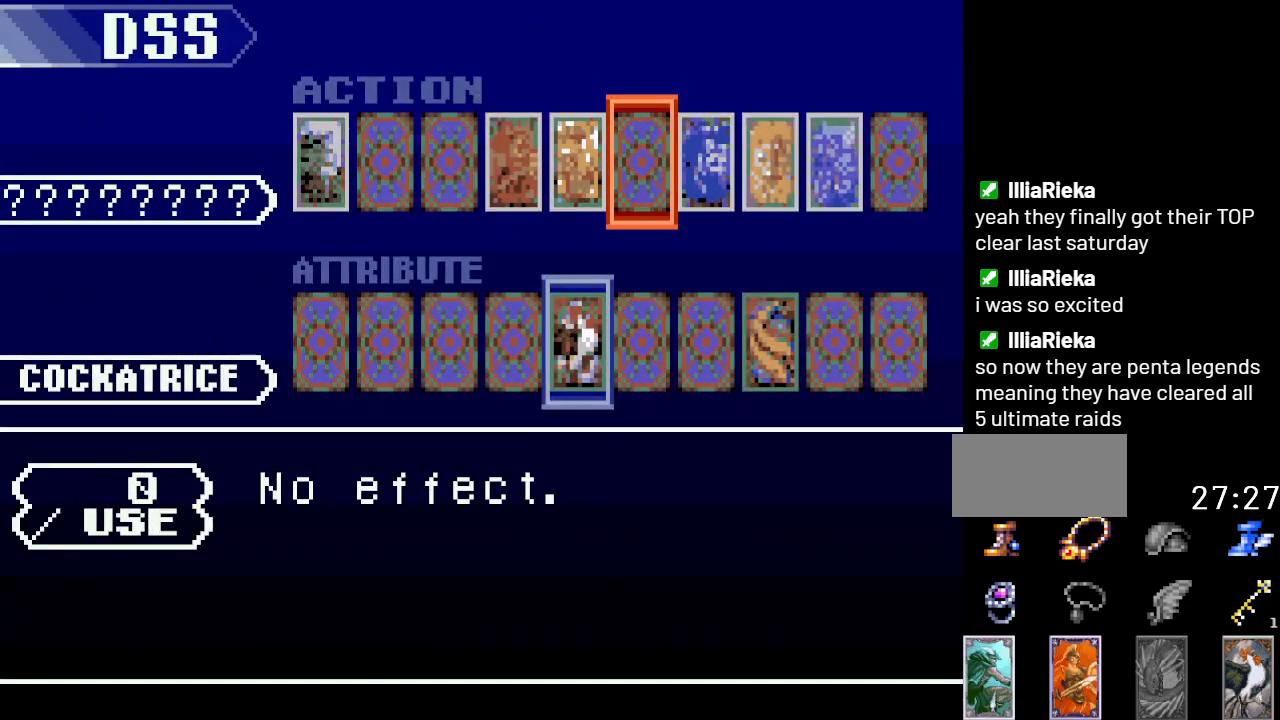
{"buttons": [], "events": [[17, "DPAD_RIGHT", "down"], [100, "DPAD_RIGHT", "up"], [200, "DPAD_RIGHT", "down"], [300, "DPAD_RIGHT", "up"]]}
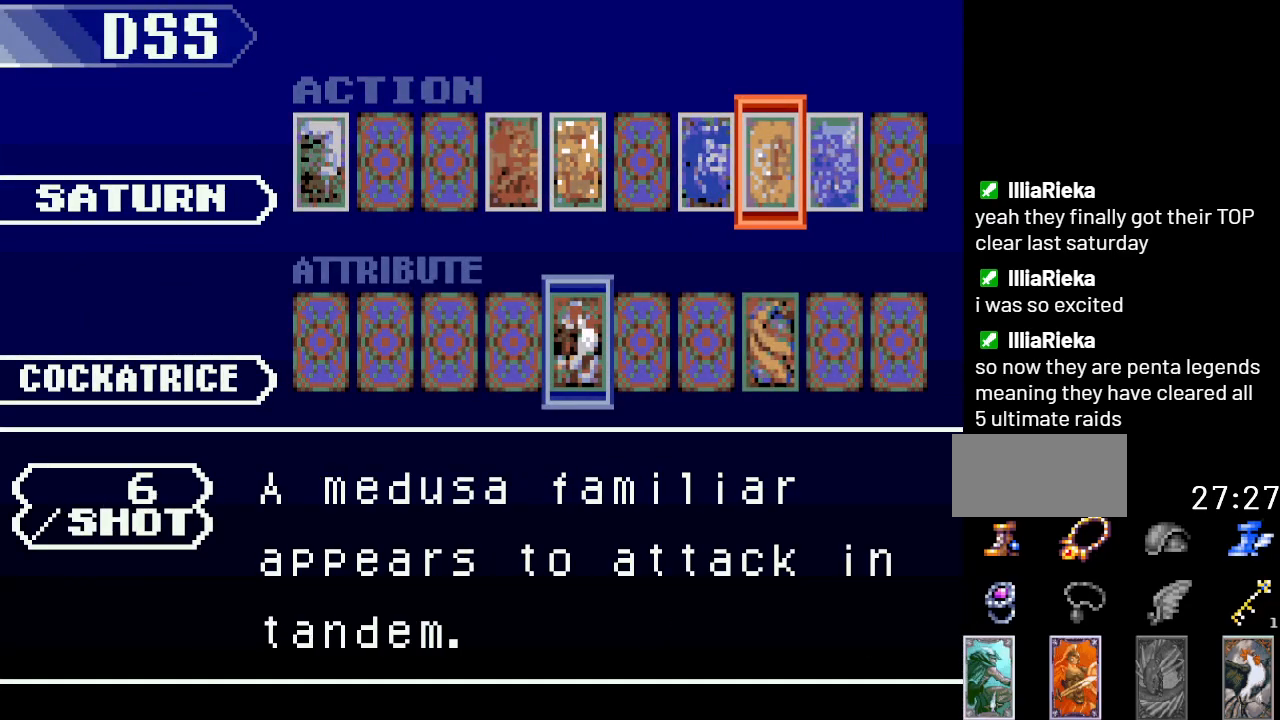
{"buttons": [], "events": [[167, "DPAD_RIGHT", "down"], [284, "DPAD_RIGHT", "up"]]}
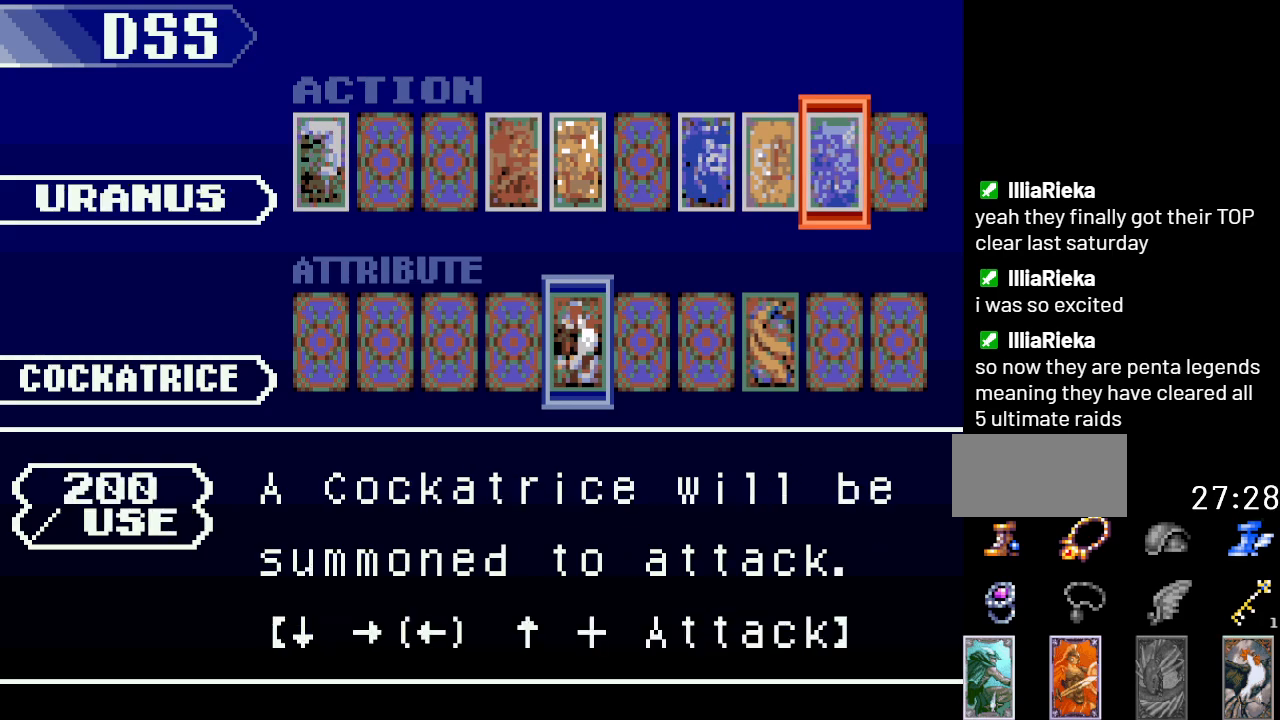
{"buttons": [], "events": []}
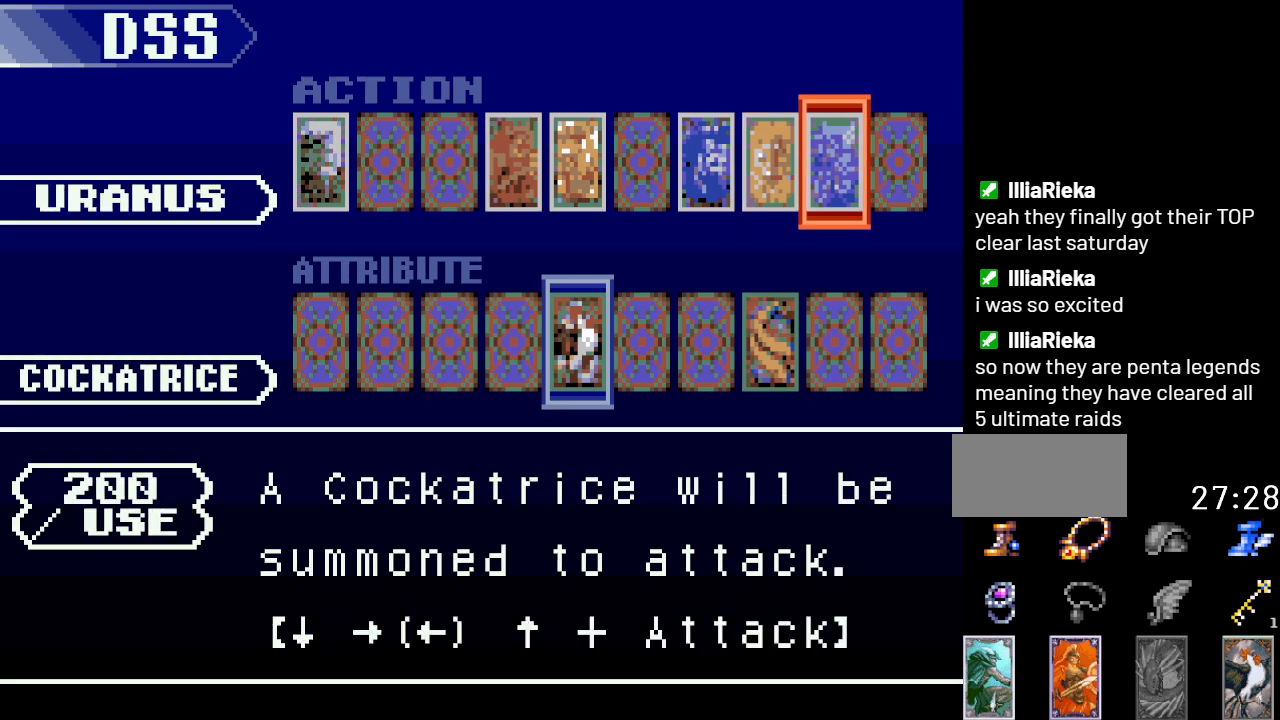
{"buttons": [], "events": []}
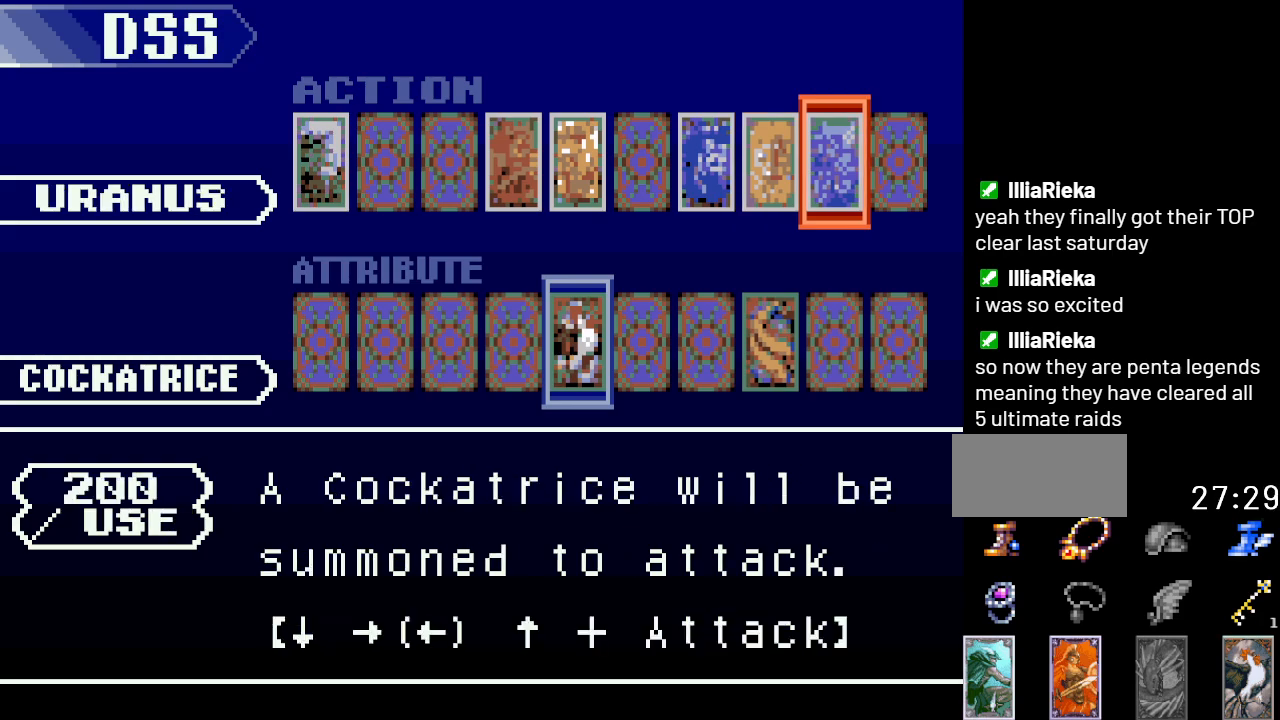
{"buttons": ["DPAD_RIGHT"], "events": [[50, "DPAD_DOWN", "down"], [133, "DPAD_DOWN", "up"], [284, "DPAD_RIGHT", "down"], [350, "DPAD_RIGHT", "up"], [450, "DPAD_RIGHT", "down"]]}
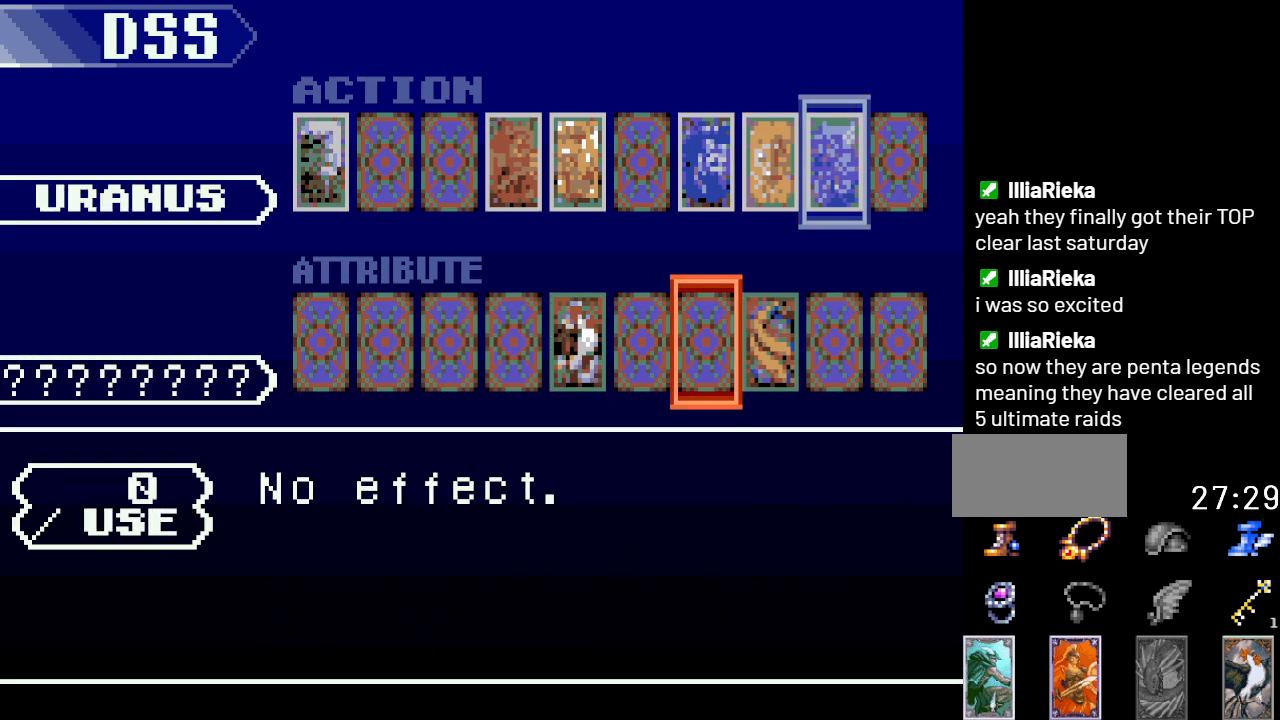
{"buttons": [], "events": [[51, "DPAD_RIGHT", "up"], [134, "DPAD_RIGHT", "down"], [251, "DPAD_RIGHT", "up"]]}
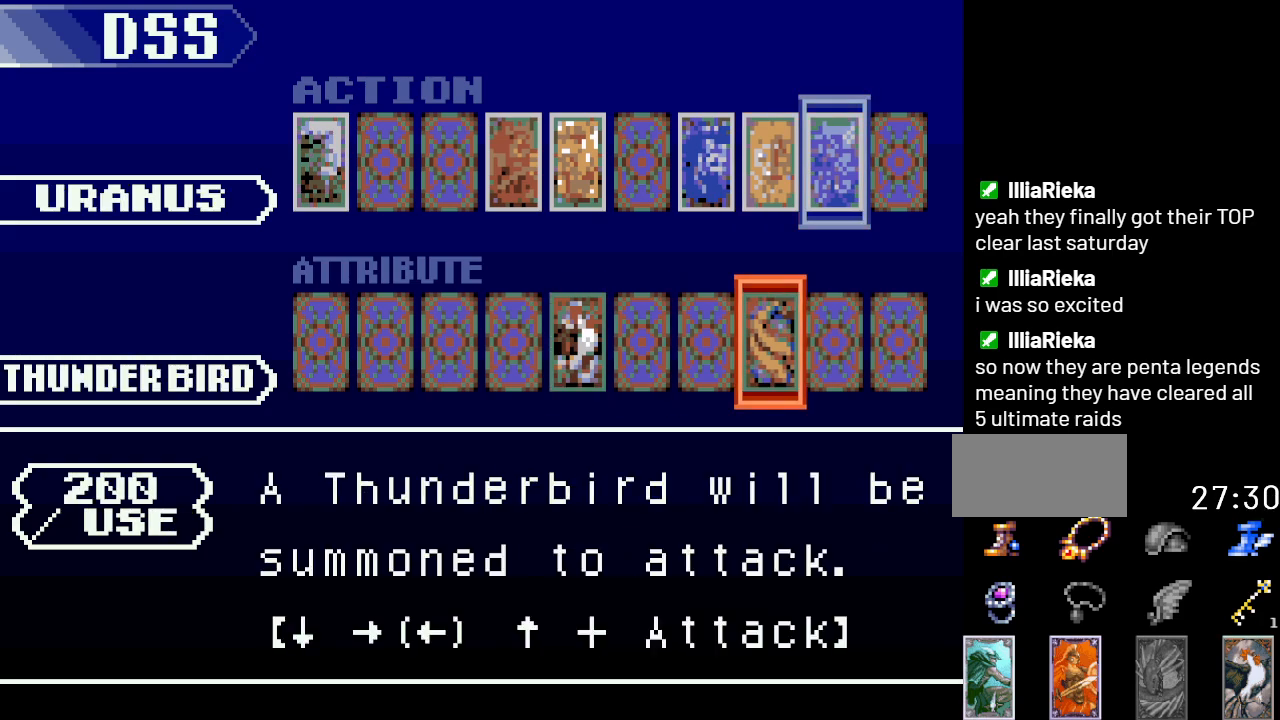
{"buttons": [], "events": []}
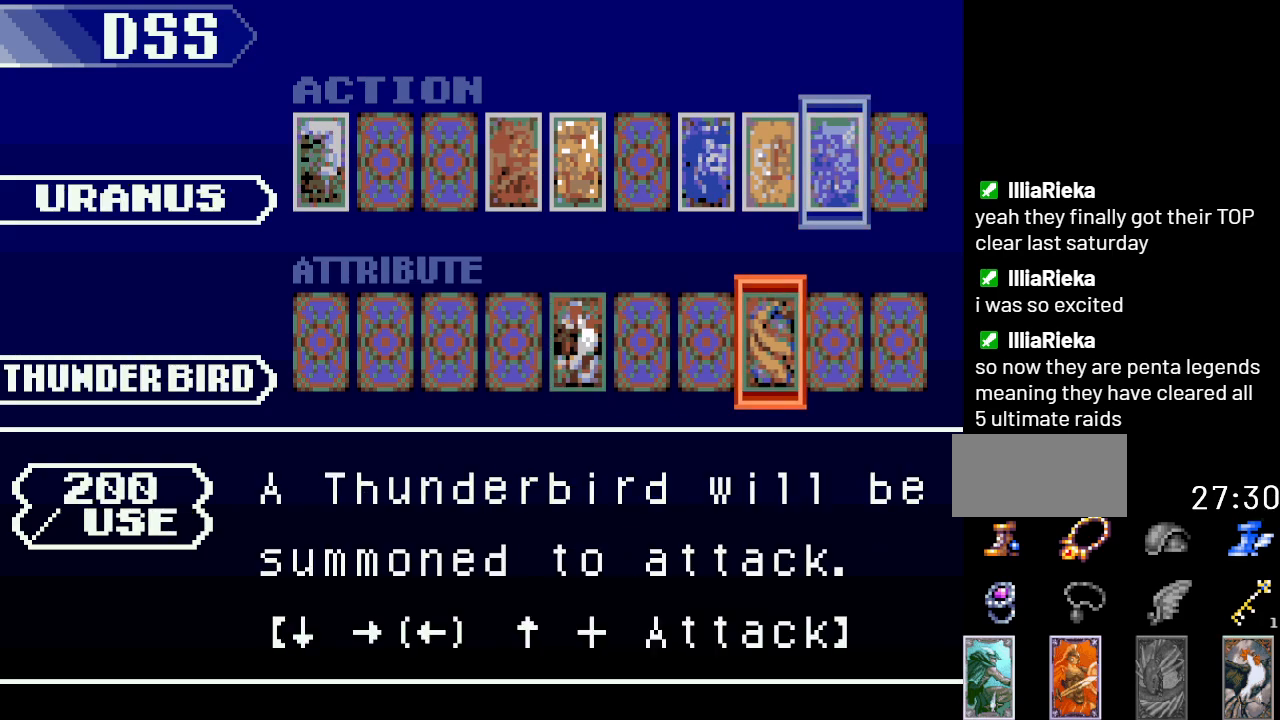
{"buttons": [], "events": []}
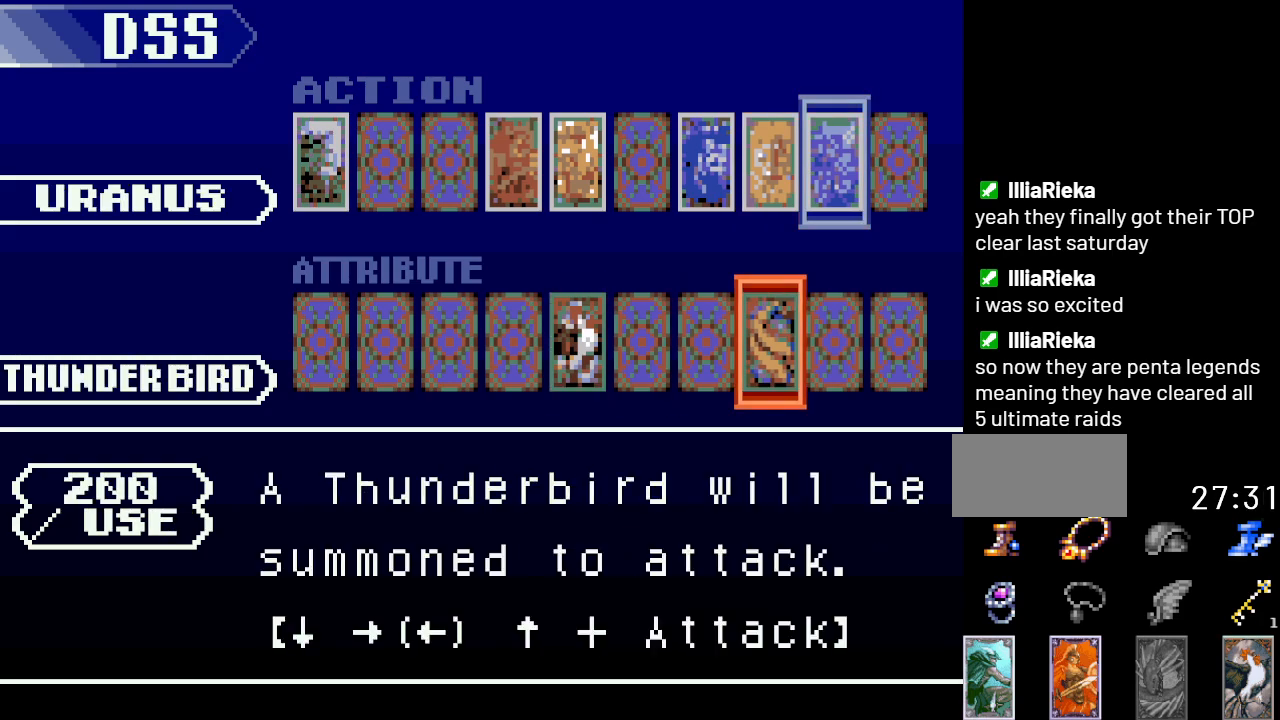
{"buttons": ["DPAD_LEFT"], "events": [[384, "DPAD_LEFT", "down"]]}
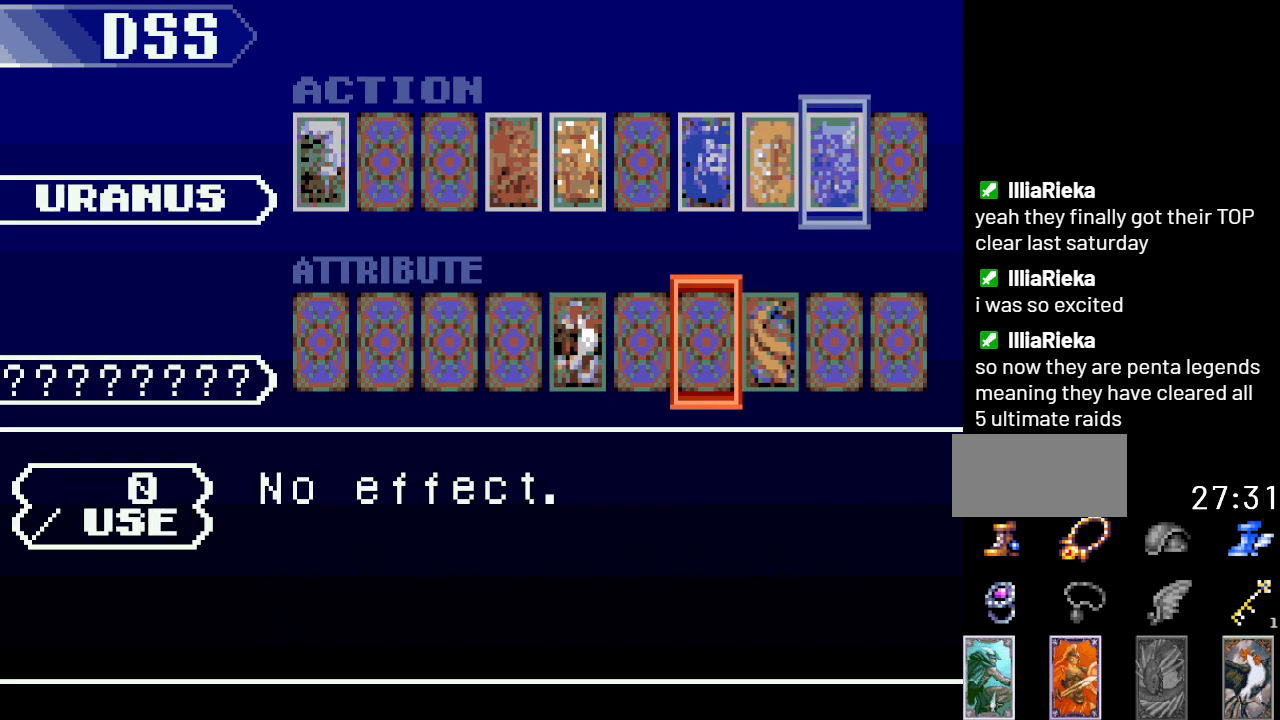
{"buttons": [], "events": [[17, "DPAD_LEFT", "up"], [101, "DPAD_LEFT", "down"], [167, "DPAD_LEFT", "up"], [284, "DPAD_LEFT", "down"], [384, "DPAD_LEFT", "up"]]}
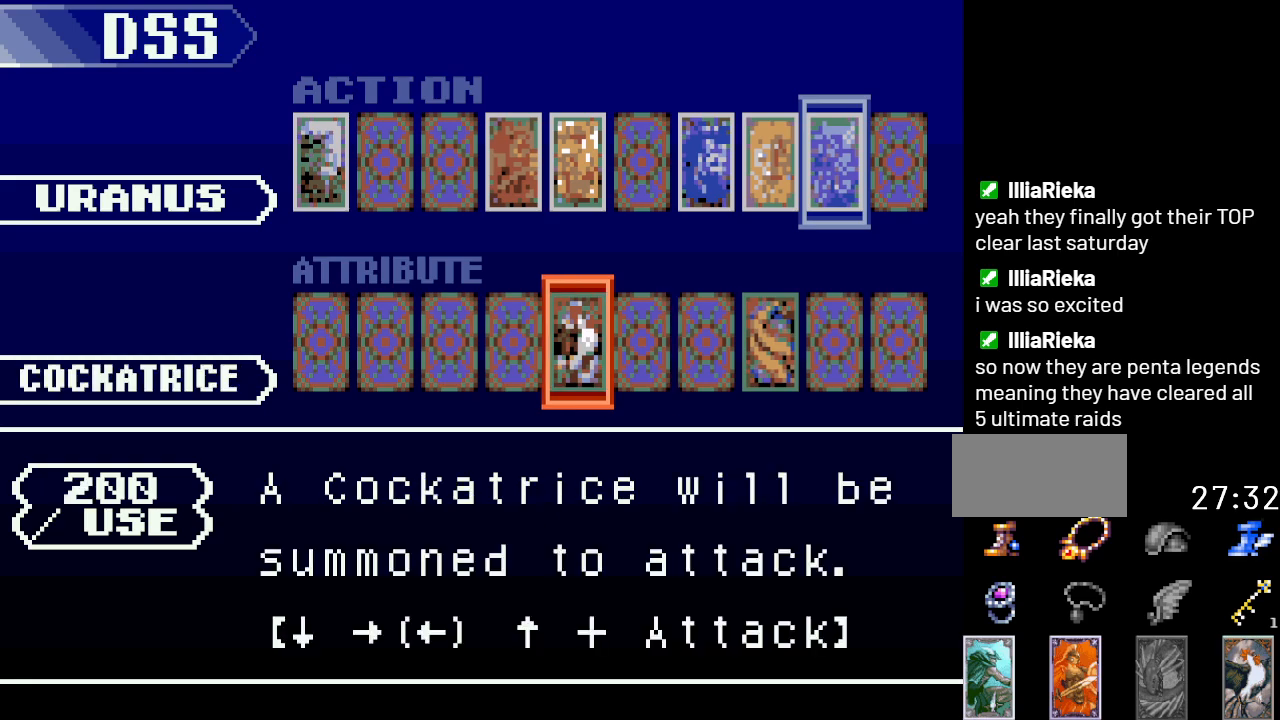
{"buttons": ["DPAD_RIGHT"], "events": [[84, "DPAD_RIGHT", "down"], [184, "DPAD_RIGHT", "up"], [284, "DPAD_RIGHT", "down"], [367, "DPAD_RIGHT", "up"], [467, "DPAD_RIGHT", "down"]]}
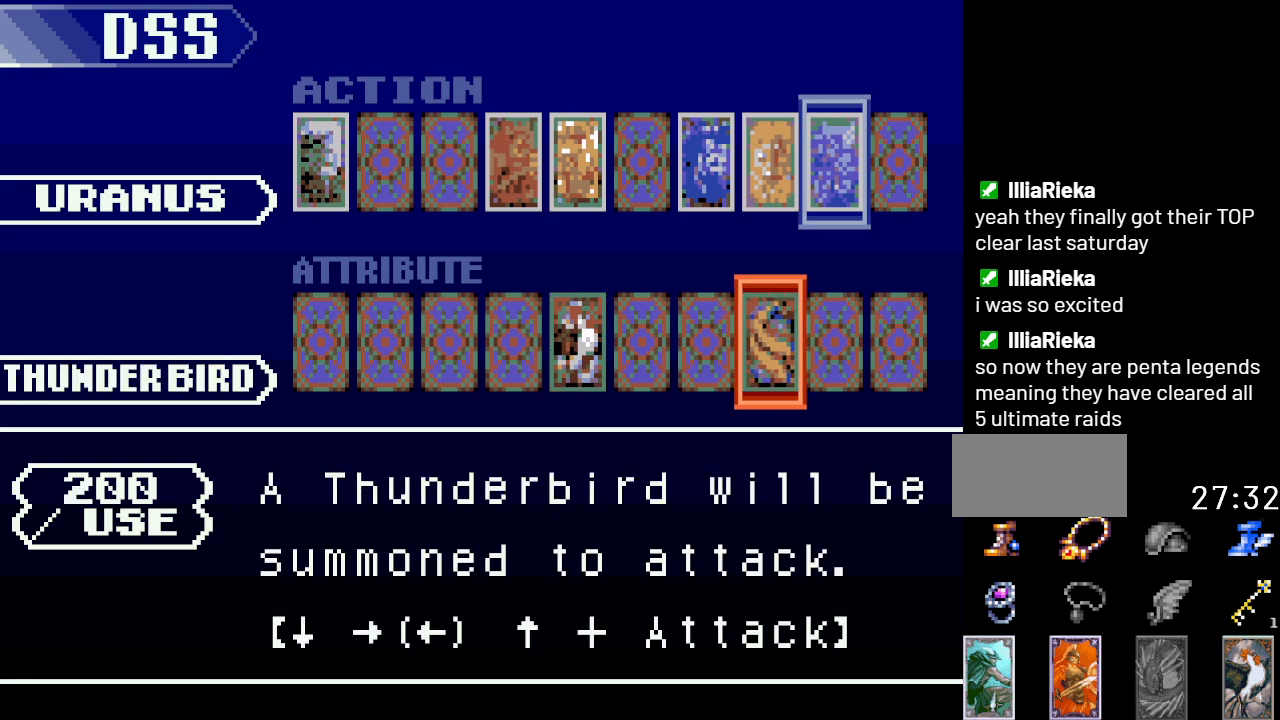
{"buttons": [], "events": [[83, "DPAD_RIGHT", "up"]]}
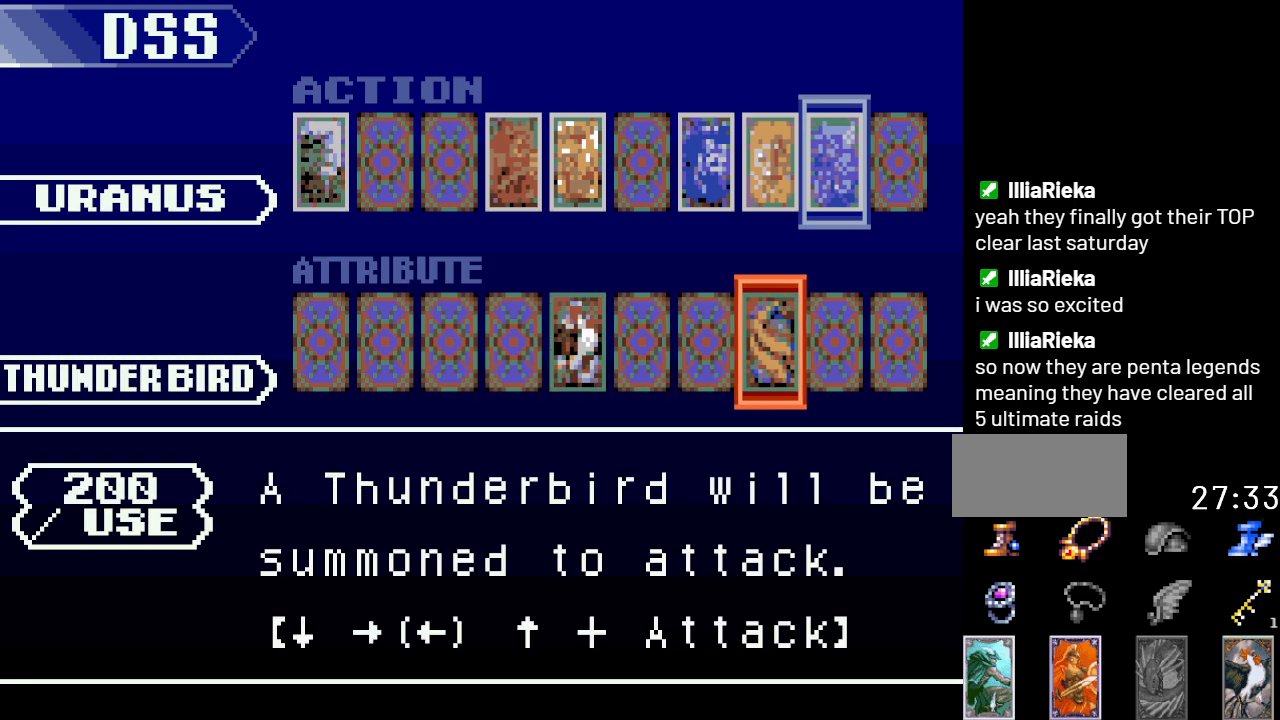
{"buttons": [], "events": [[367, "DPAD_LEFT", "down"], [501, "DPAD_LEFT", "up"]]}
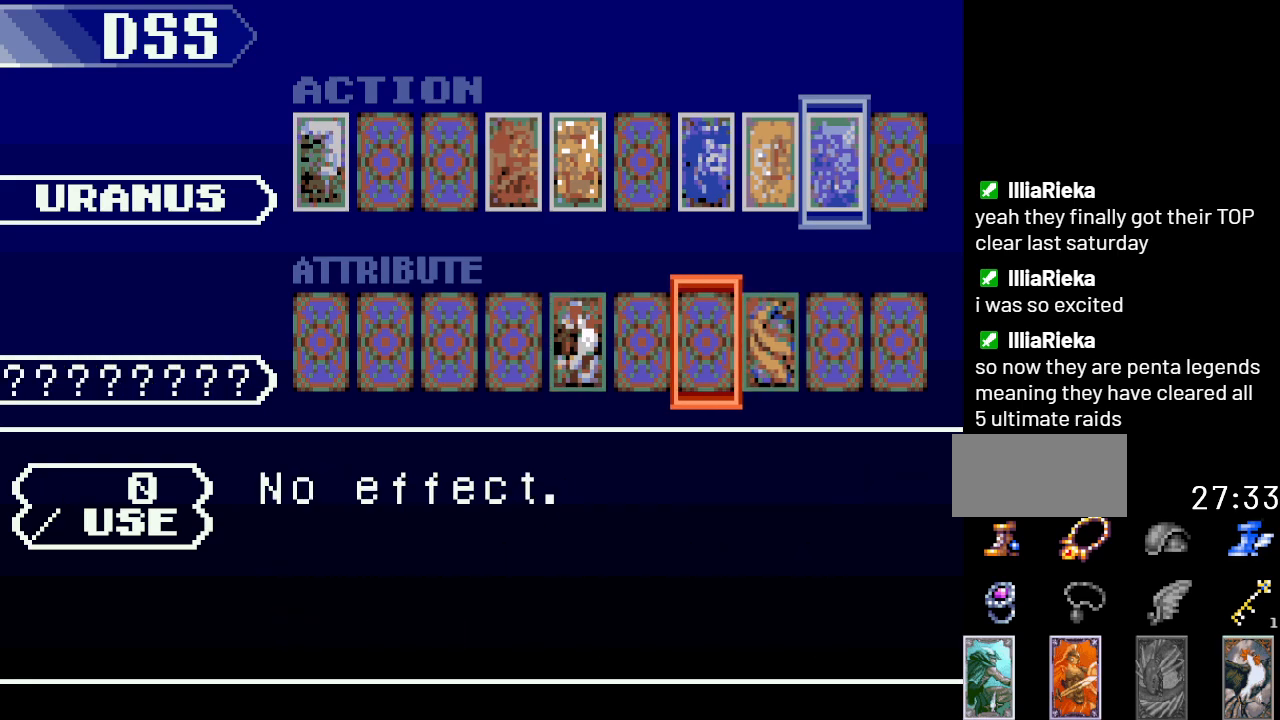
{"buttons": [], "events": [[83, "DPAD_LEFT", "down"], [183, "DPAD_LEFT", "up"], [267, "DPAD_LEFT", "down"], [400, "DPAD_LEFT", "up"]]}
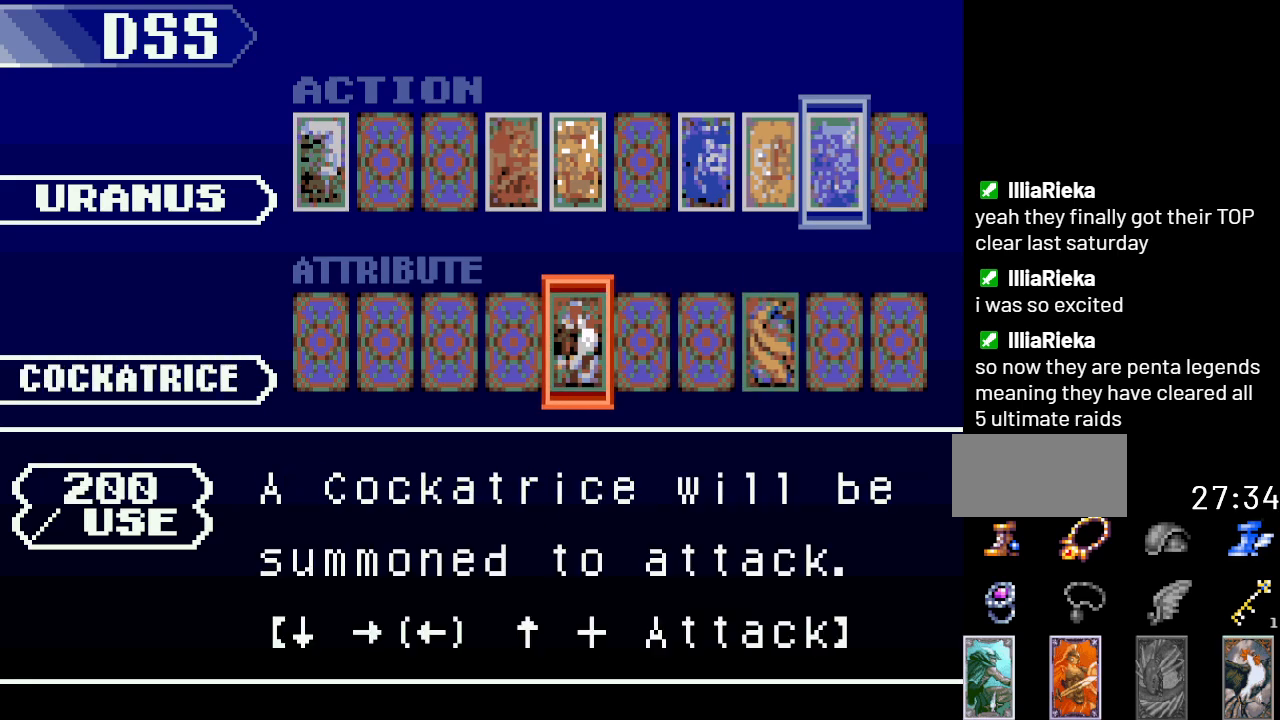
{"buttons": [], "events": [[84, "DPAD_UP", "down"], [184, "DPAD_UP", "up"], [351, "DPAD_LEFT", "down"], [417, "DPAD_LEFT", "up"]]}
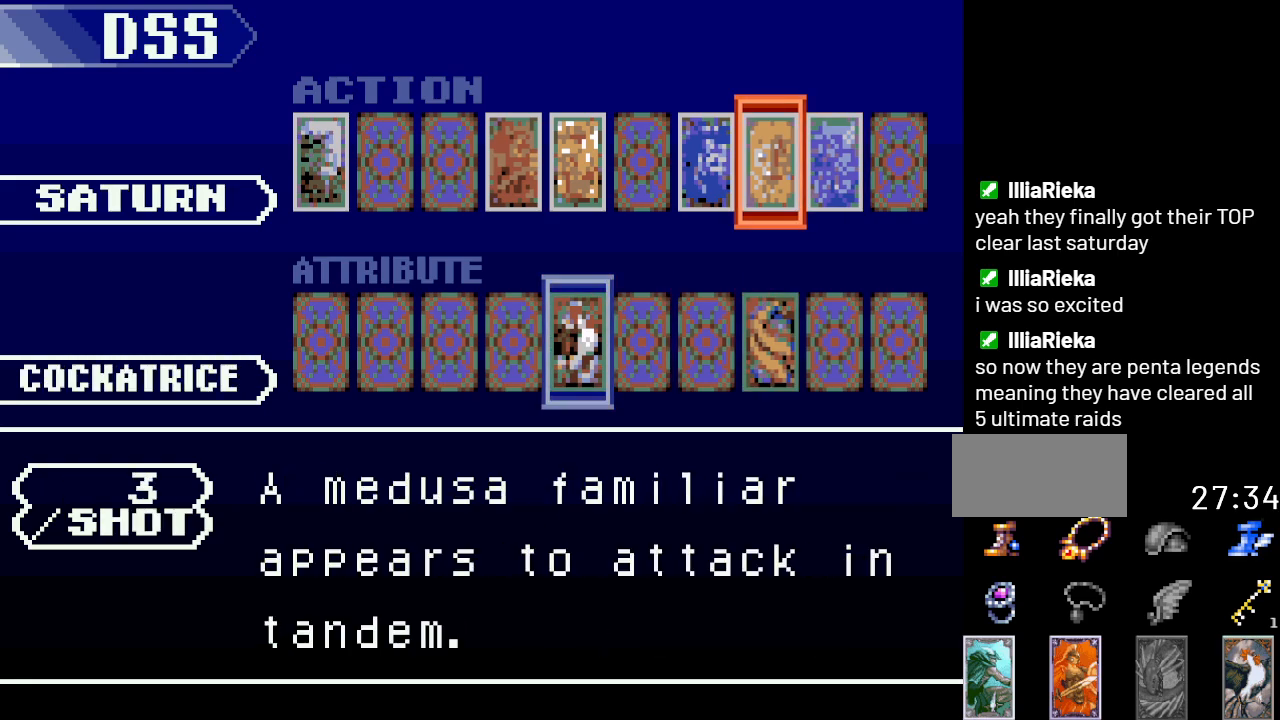
{"buttons": ["DPAD_LEFT"], "events": [[16, "DPAD_LEFT", "down"], [83, "DPAD_LEFT", "up"], [183, "DPAD_LEFT", "down"], [300, "DPAD_LEFT", "up"], [434, "DPAD_LEFT", "down"]]}
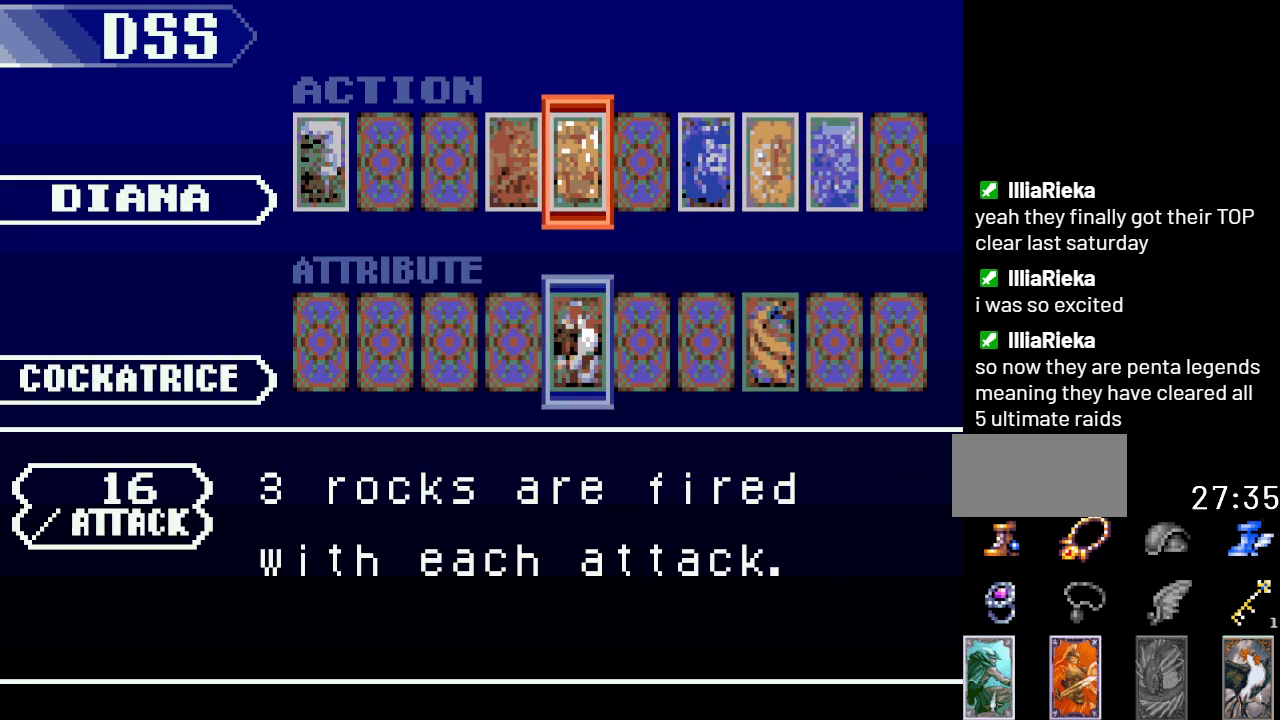
{"buttons": [], "events": [[67, "DPAD_LEFT", "up"], [301, "DPAD_LEFT", "down"], [467, "DPAD_LEFT", "up"]]}
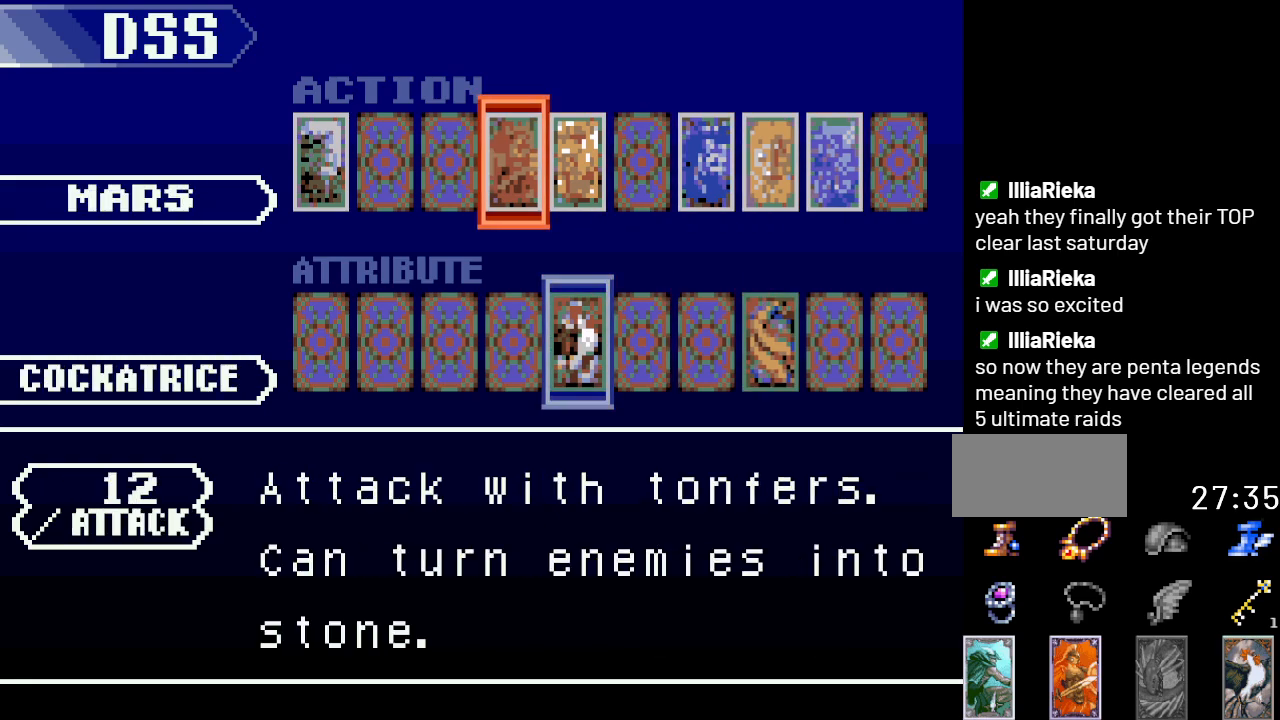
{"buttons": ["A"], "events": [[467, "A", "down"]]}
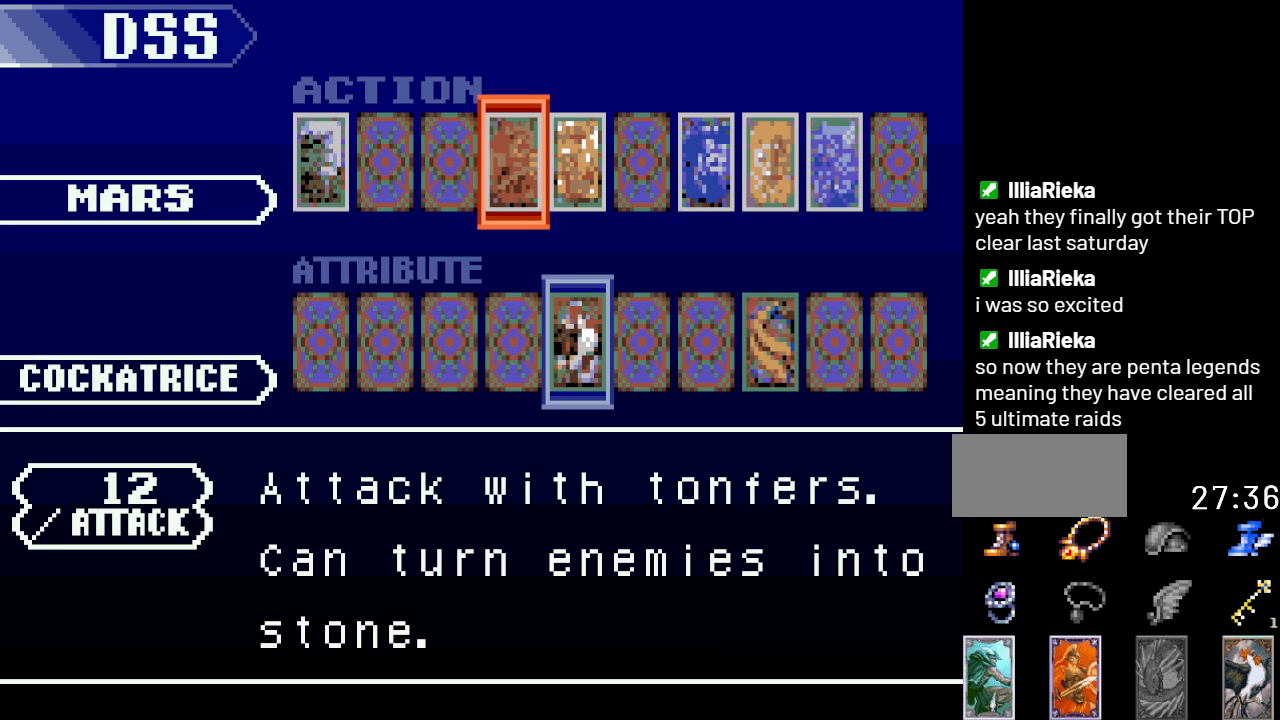
{"buttons": ["B"], "events": [[117, "A", "up"], [367, "B", "down"]]}
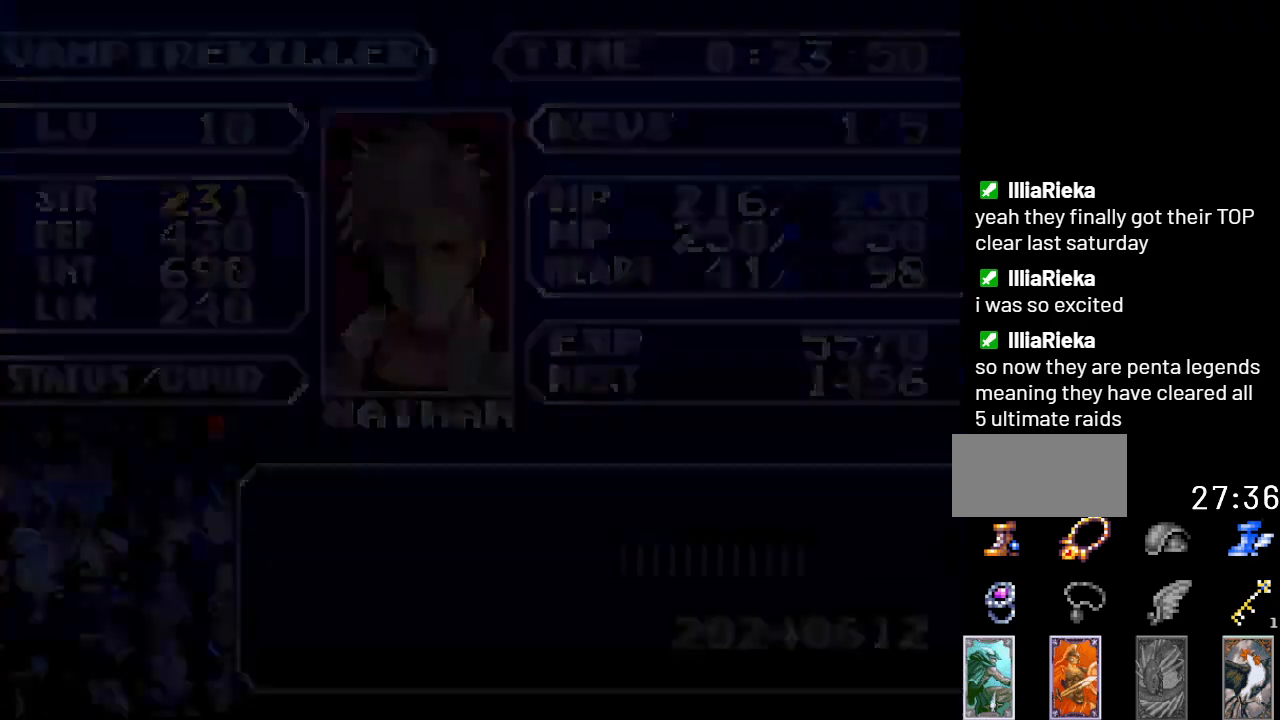
{"buttons": ["A", "DPAD_LEFT"], "events": [[16, "B", "up"], [117, "DPAD_LEFT", "down"], [384, "A", "down"]]}
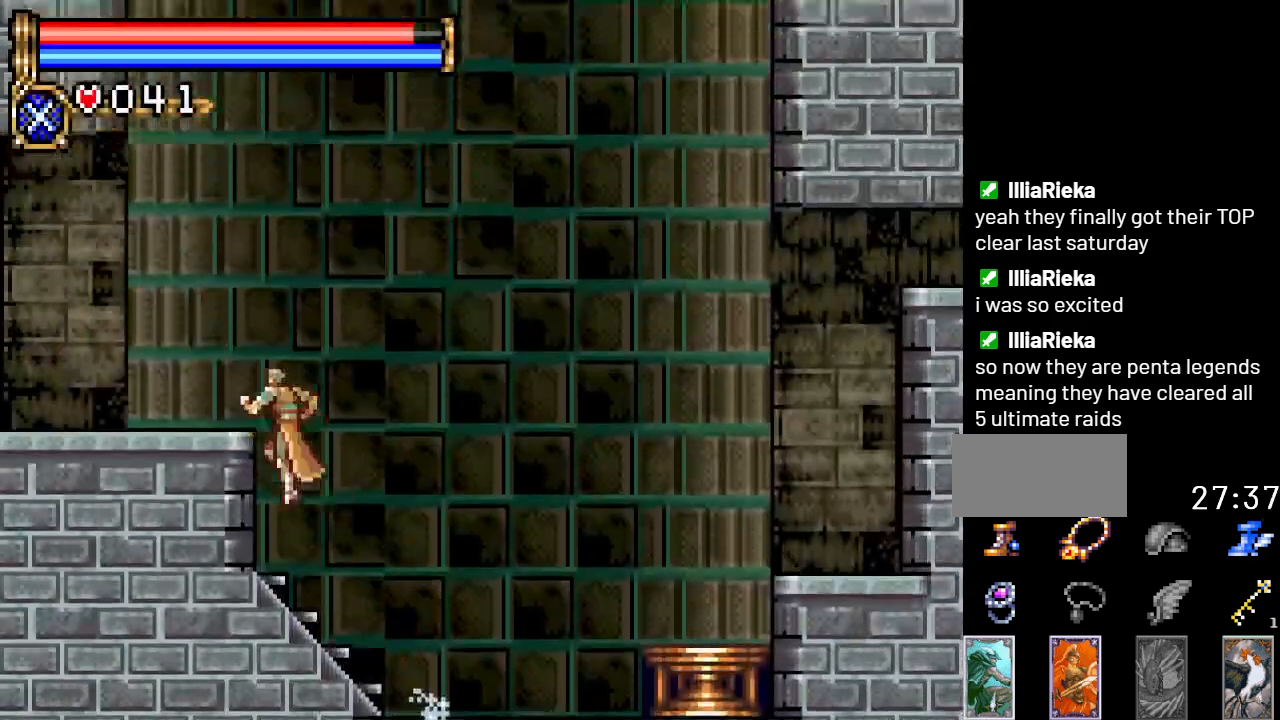
{"buttons": [], "events": [[167, "A", "up"], [334, "DPAD_LEFT", "up"]]}
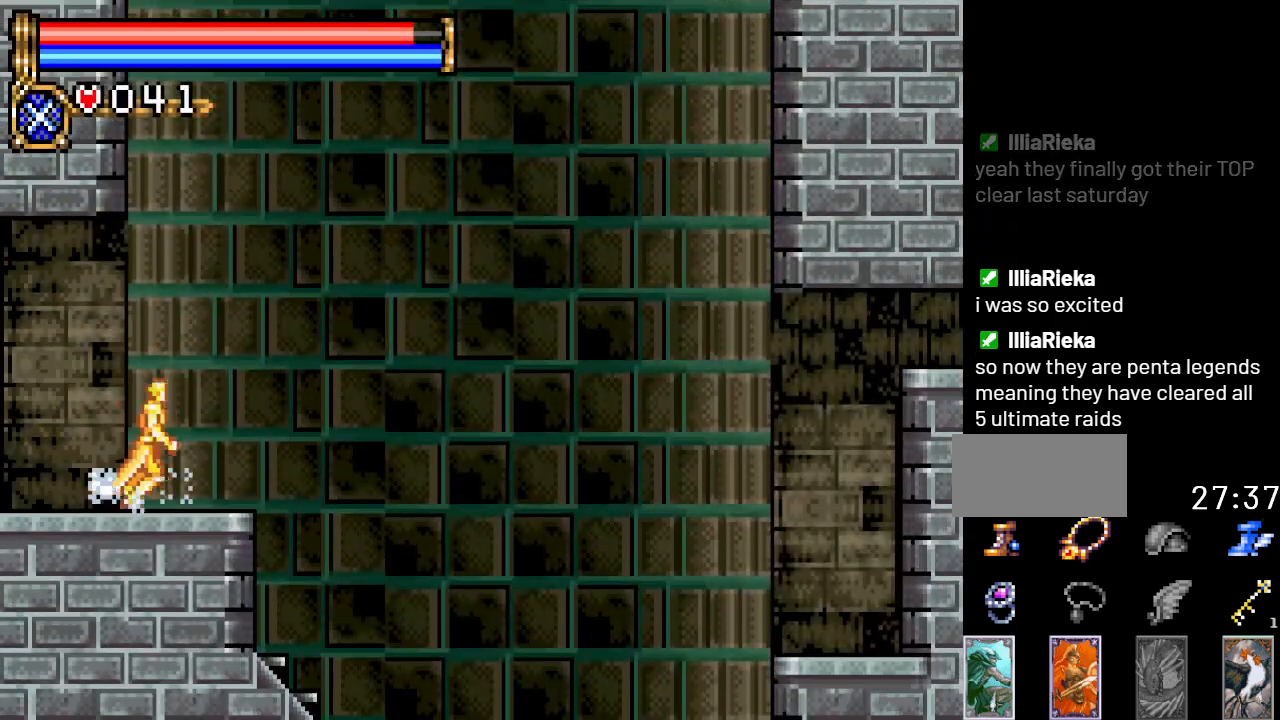
{"buttons": ["A", "DPAD_LEFT"], "events": [[16, "DPAD_RIGHT", "down"], [150, "A", "down"], [200, "DPAD_RIGHT", "up"], [434, "DPAD_LEFT", "down"]]}
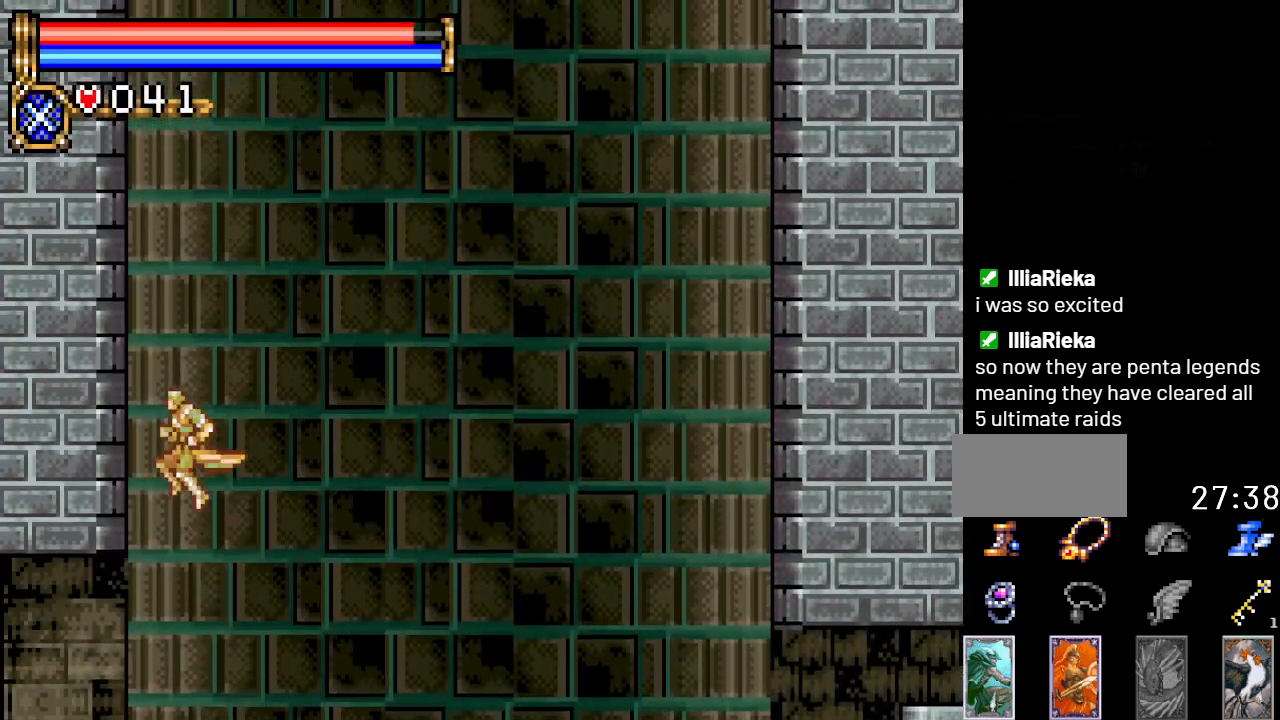
{"buttons": ["DPAD_LEFT"], "events": [[301, "A", "up"]]}
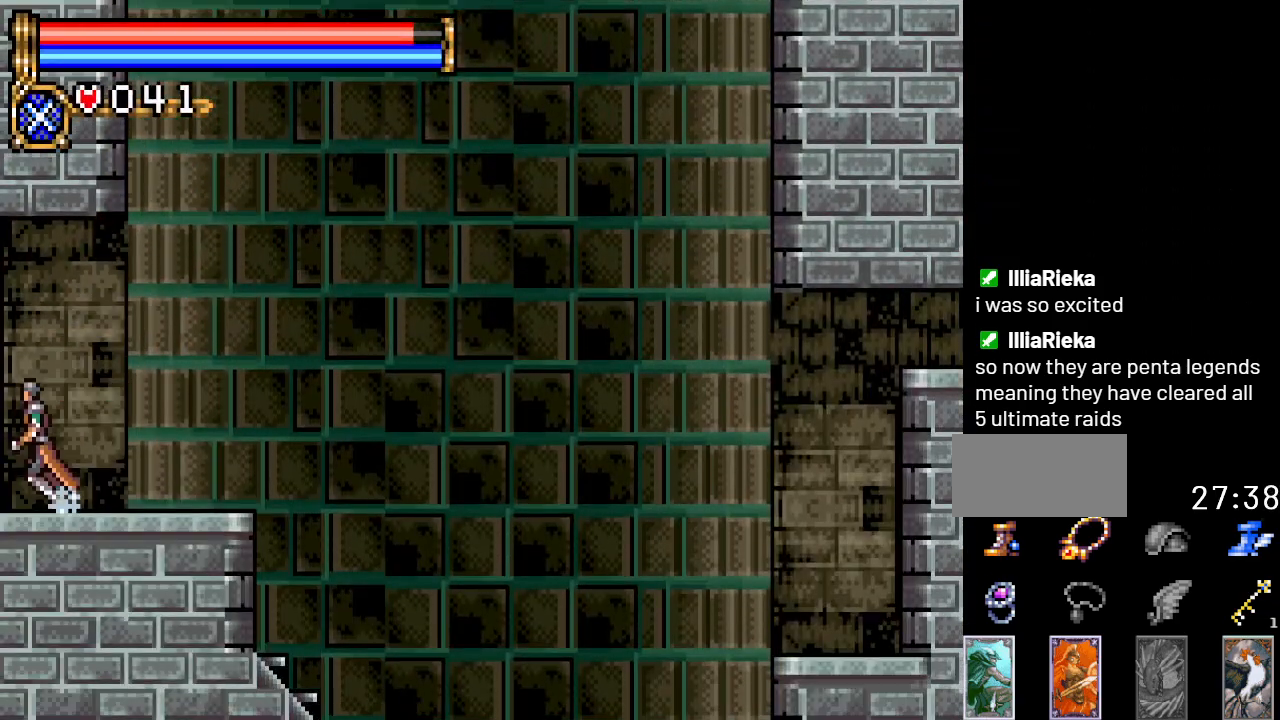
{"buttons": ["DPAD_LEFT"], "events": []}
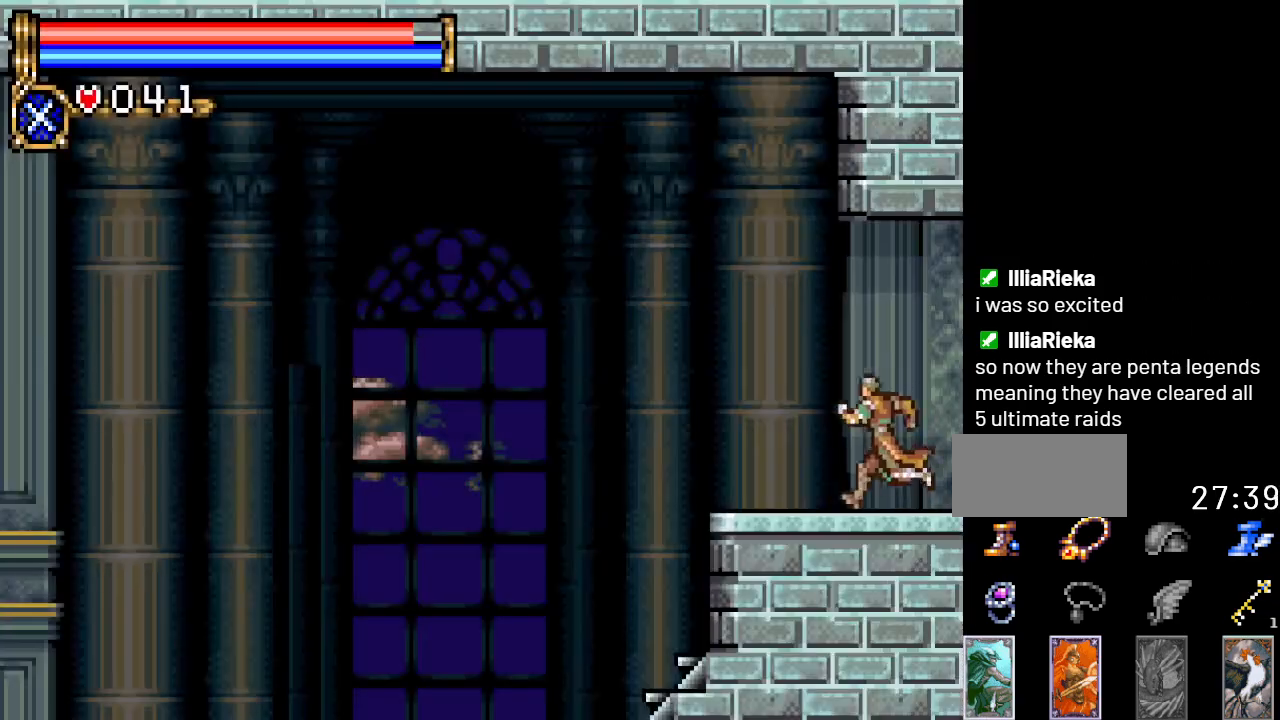
{"buttons": ["DPAD_LEFT"], "events": []}
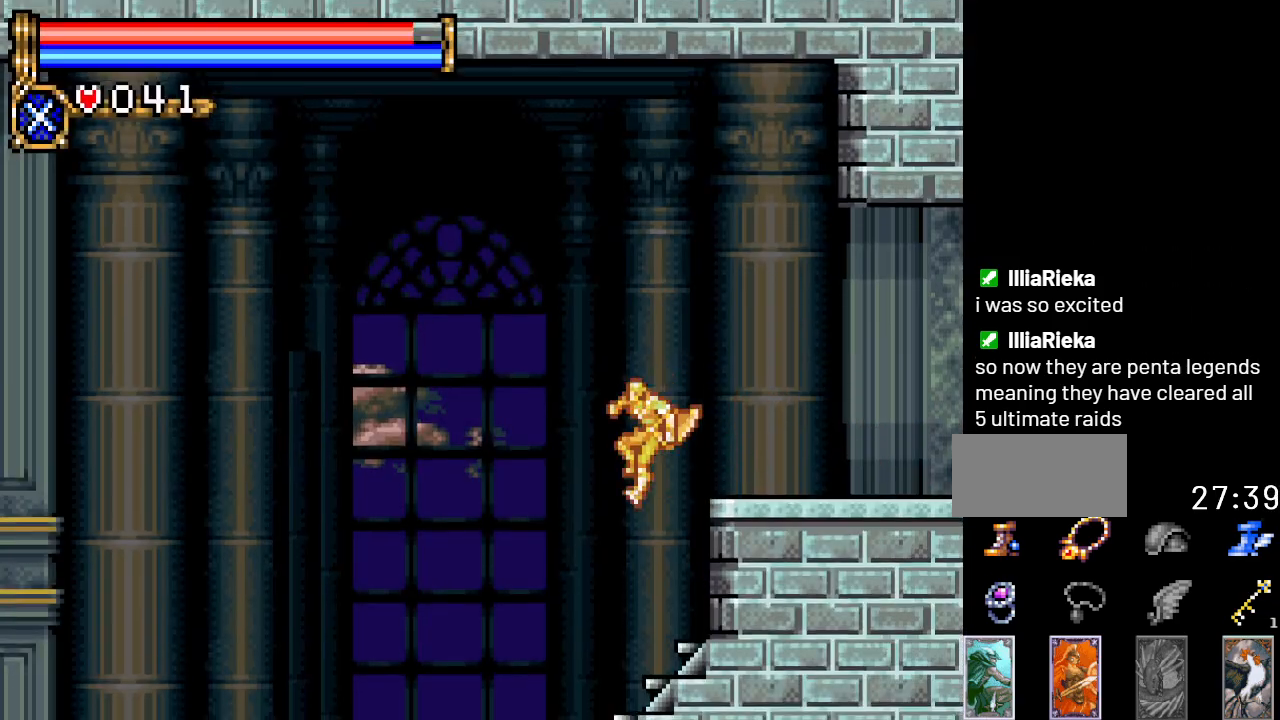
{"buttons": ["DPAD_LEFT"], "events": []}